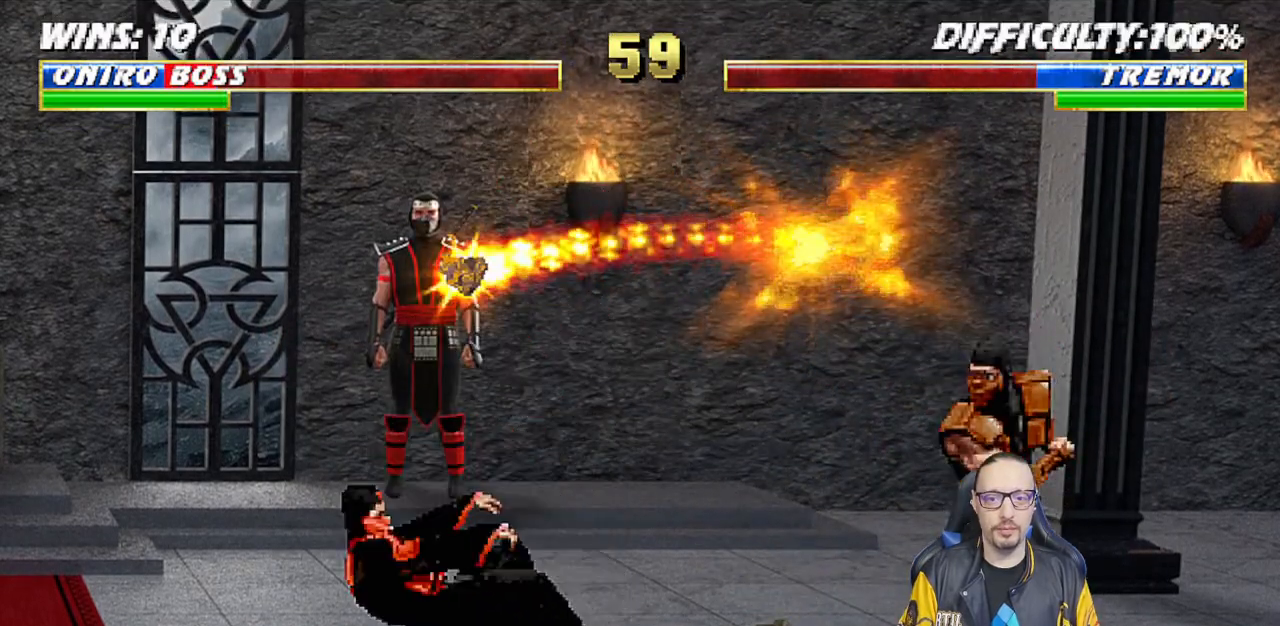
Gameplay with a controller (PlayStation layout); each line is a JSON object with the inputs held at the frame after it (dt_ms = milliseconds from this image to that frame). "events" lists button and stick changes between this image and that frame as [ms after this image, input, new state], when the widget could be followed in between.
{"dt_ms": 500, "buttons": ["TRIANGLE", "L1", "DPAD_UP", "DPAD_LEFT"], "left_stick": "center", "right_stick": "center", "events": [[17, "L1", "down"], [33, "DPAD_LEFT", "down"], [33, "DPAD_UP", "down"], [67, "R1", "down"], [100, "TRIANGLE", "down"], [133, "DPAD_UP", "up"], [150, "DPAD_LEFT", "up"], [183, "L1", "up"], [200, "R1", "up"], [217, "TRIANGLE", "up"], [250, "DPAD_LEFT", "down"], [250, "L1", "down"], [267, "DPAD_UP", "down"], [450, "TRIANGLE", "down"]]}
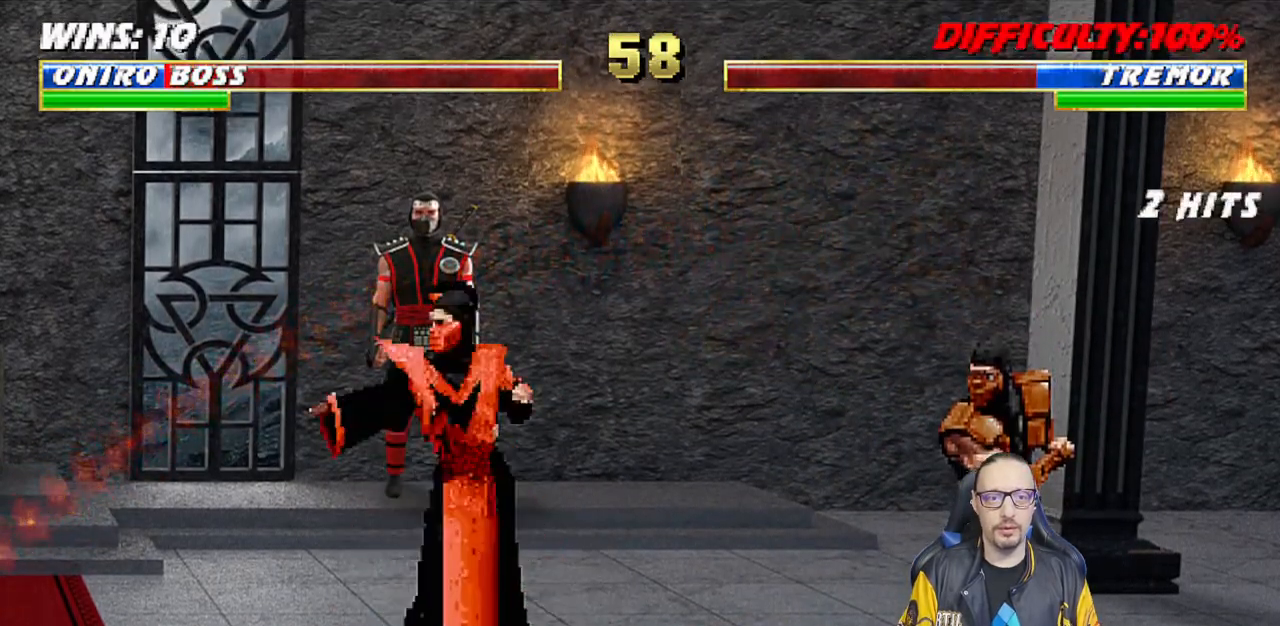
{"dt_ms": 500, "buttons": ["L1", "DPAD_UP", "DPAD_LEFT"], "left_stick": "center", "right_stick": "center", "events": [[33, "TRIANGLE", "up"], [117, "TRIANGLE", "down"], [250, "DPAD_UP", "up"], [283, "TRIANGLE", "up"], [350, "DPAD_UP", "down"]]}
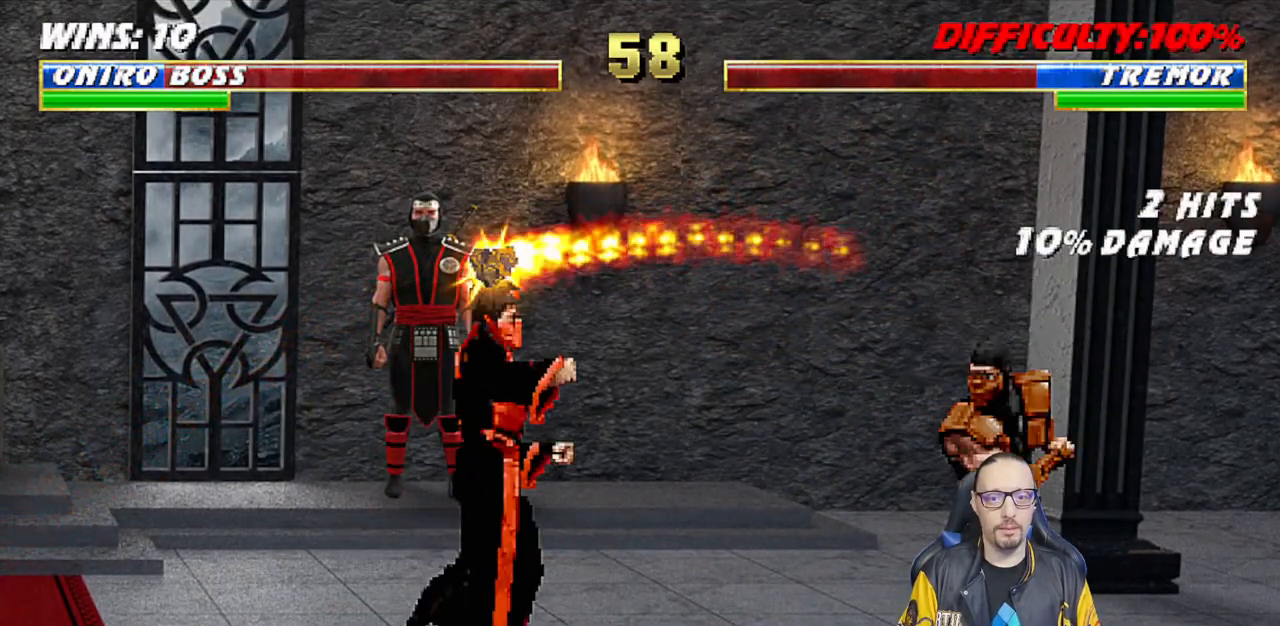
{"dt_ms": 500, "buttons": [], "left_stick": "center", "right_stick": "center", "events": [[83, "TRIANGLE", "down"], [183, "DPAD_LEFT", "up"], [217, "DPAD_LEFT", "down"], [217, "DPAD_UP", "up"], [217, "TRIANGLE", "up"], [233, "DPAD_LEFT", "up"], [233, "L1", "up"], [367, "R1", "down"], [467, "R1", "up"]]}
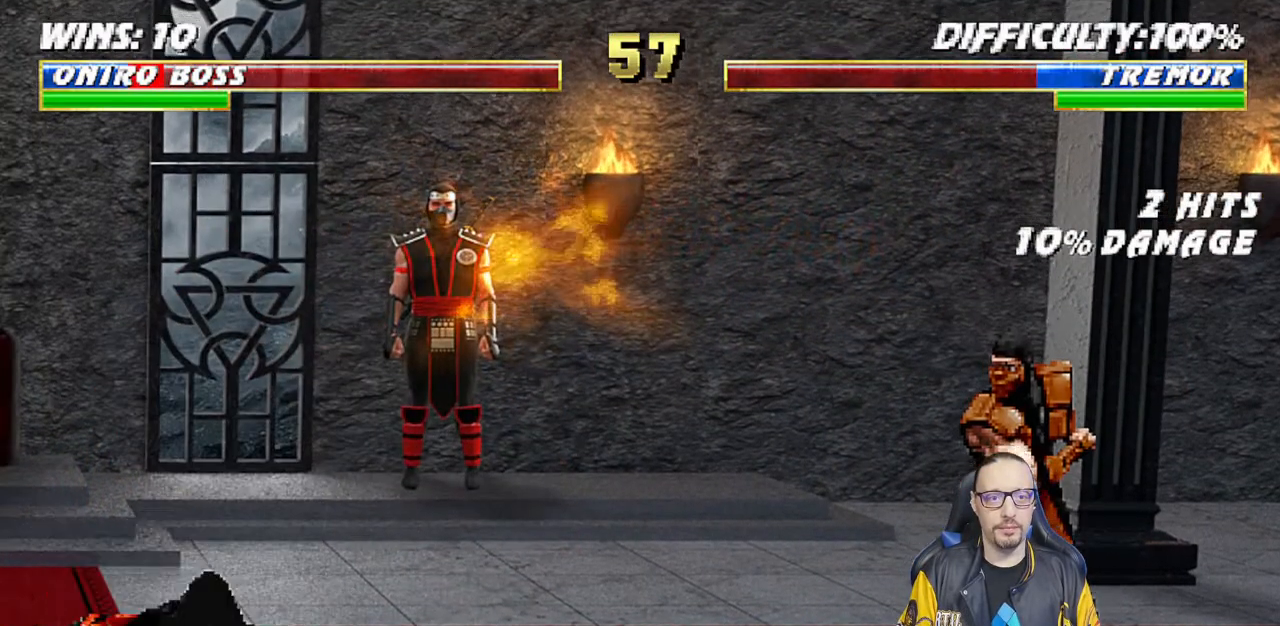
{"dt_ms": 500, "buttons": ["TRIANGLE", "L1", "DPAD_UP"], "left_stick": "center", "right_stick": "center", "events": [[67, "L1", "down"], [83, "DPAD_LEFT", "down"], [83, "DPAD_UP", "down"], [367, "TRIANGLE", "down"], [500, "DPAD_LEFT", "up"]]}
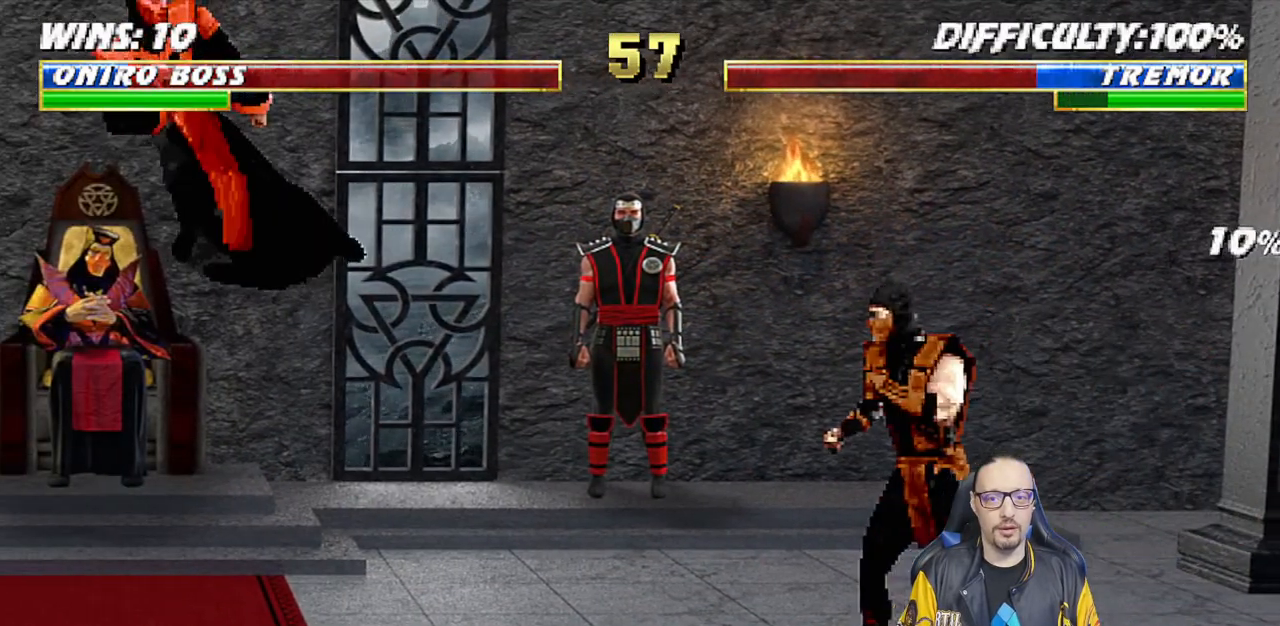
{"dt_ms": 500, "buttons": ["CROSS"], "left_stick": "center", "right_stick": "center", "events": [[17, "DPAD_UP", "up"], [67, "L1", "up"], [117, "TRIANGLE", "up"], [233, "DPAD_DOWN", "down"], [283, "DPAD_RIGHT", "down"], [300, "DPAD_DOWN", "up"], [317, "CROSS", "down"], [383, "DPAD_RIGHT", "up"], [400, "CROSS", "up"], [467, "CROSS", "down"]]}
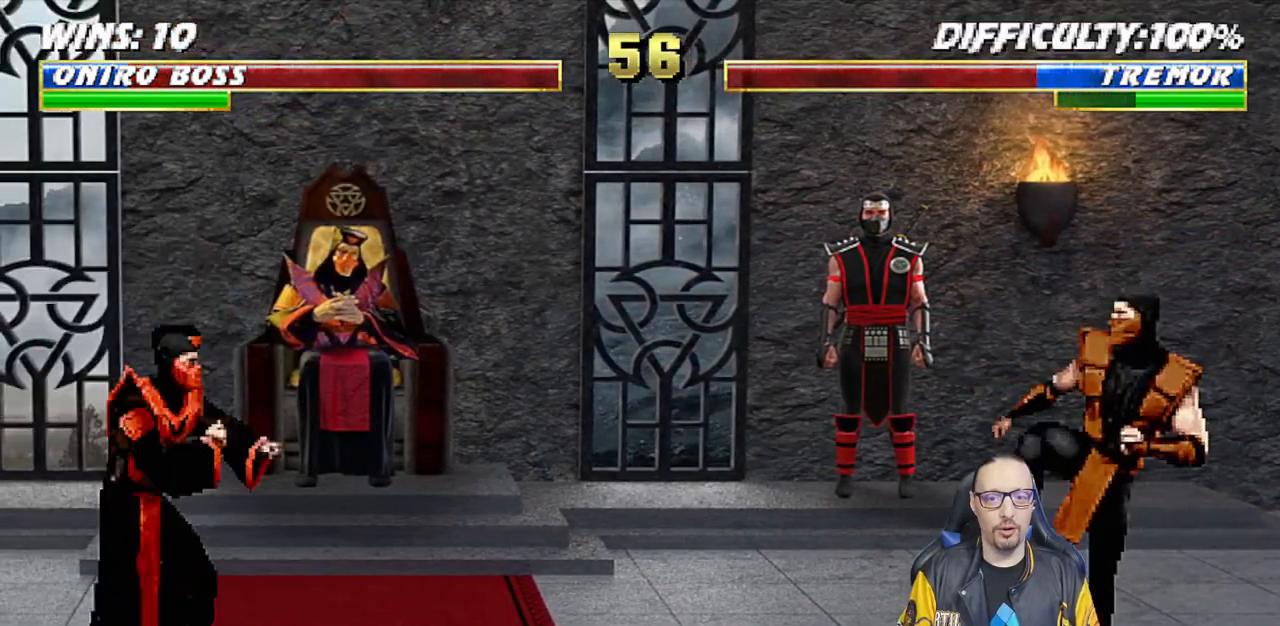
{"dt_ms": 500, "buttons": [], "left_stick": "center", "right_stick": "center", "events": [[133, "CROSS", "up"]]}
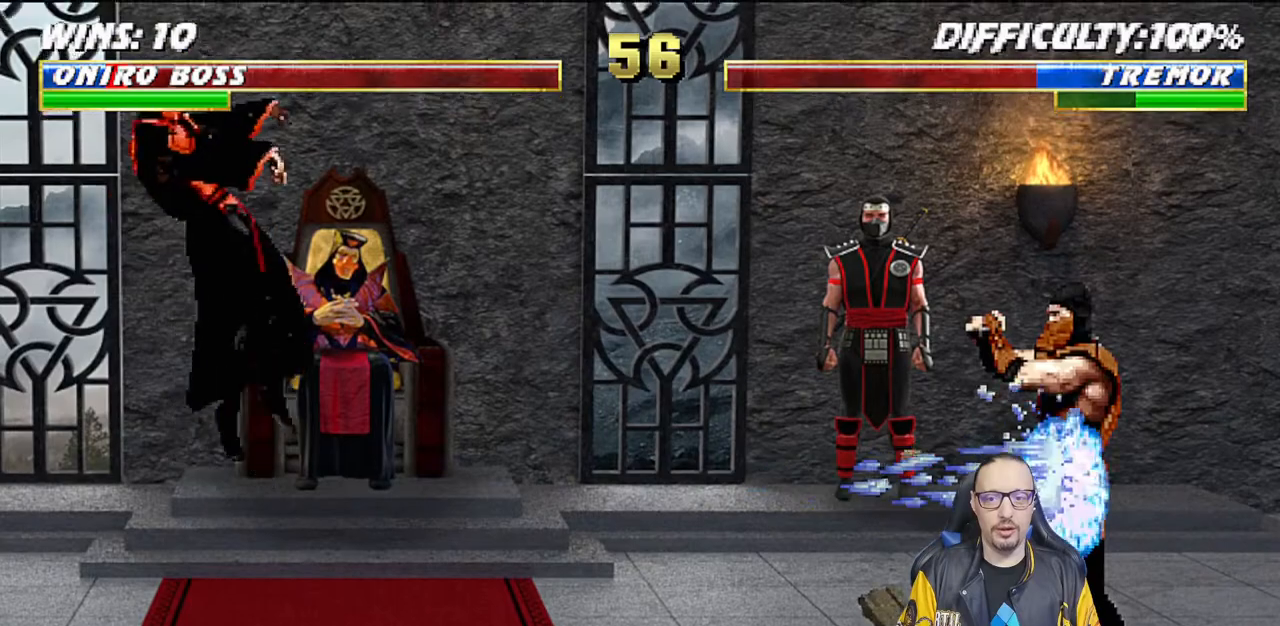
{"dt_ms": 500, "buttons": ["L1", "R1", "DPAD_DOWN", "DPAD_LEFT"], "left_stick": "center", "right_stick": "center", "events": [[350, "DPAD_DOWN", "down"], [350, "DPAD_LEFT", "down"], [350, "R1", "down"], [450, "L1", "down"]]}
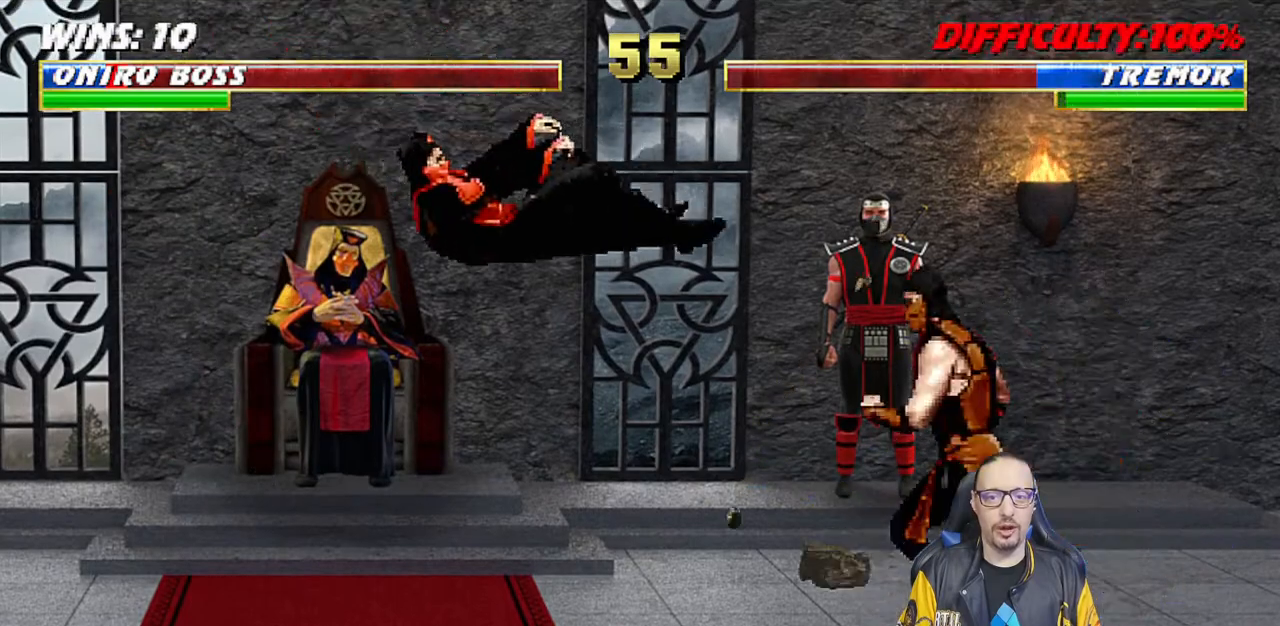
{"dt_ms": 500, "buttons": ["L1", "DPAD_UP", "DPAD_LEFT"], "left_stick": "center", "right_stick": "center", "events": [[83, "R1", "up"], [117, "DPAD_LEFT", "up"], [133, "DPAD_DOWN", "up"], [133, "L1", "up"], [333, "DPAD_LEFT", "down"], [333, "DPAD_UP", "down"], [333, "L1", "down"]]}
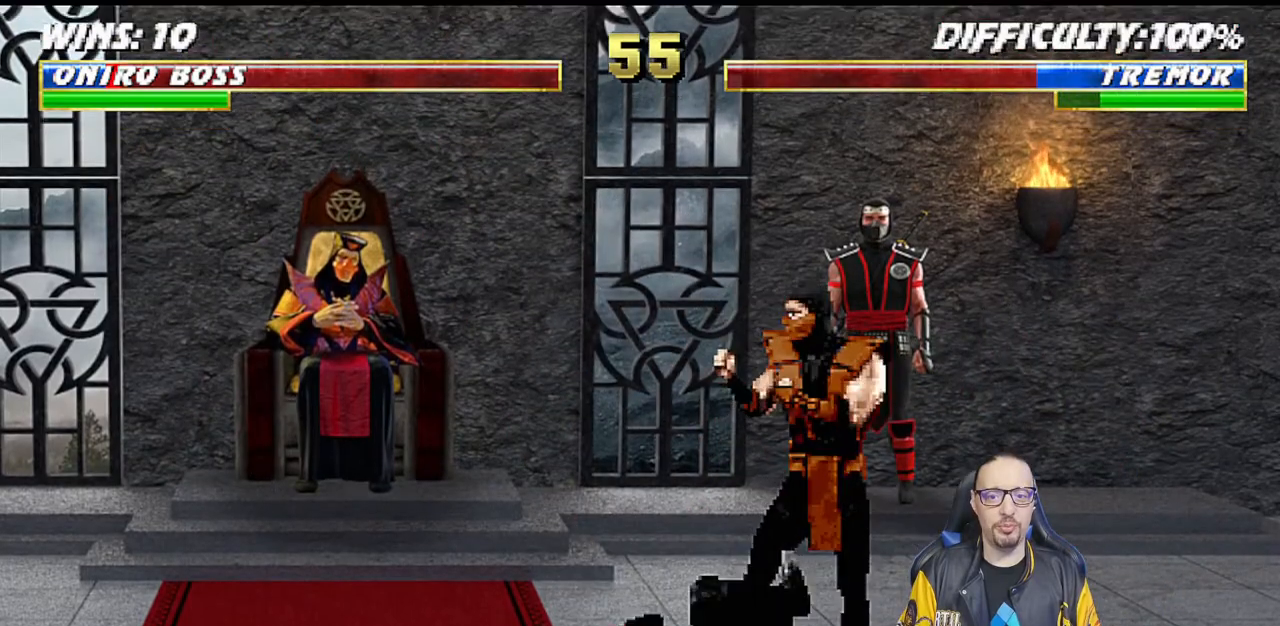
{"dt_ms": 500, "buttons": [], "left_stick": "center", "right_stick": "center", "events": [[33, "TRIANGLE", "down"], [150, "TRIANGLE", "up"], [183, "TRIANGLE", "down"], [367, "DPAD_UP", "up"], [383, "DPAD_LEFT", "up"], [383, "TRIANGLE", "up"], [417, "L1", "up"]]}
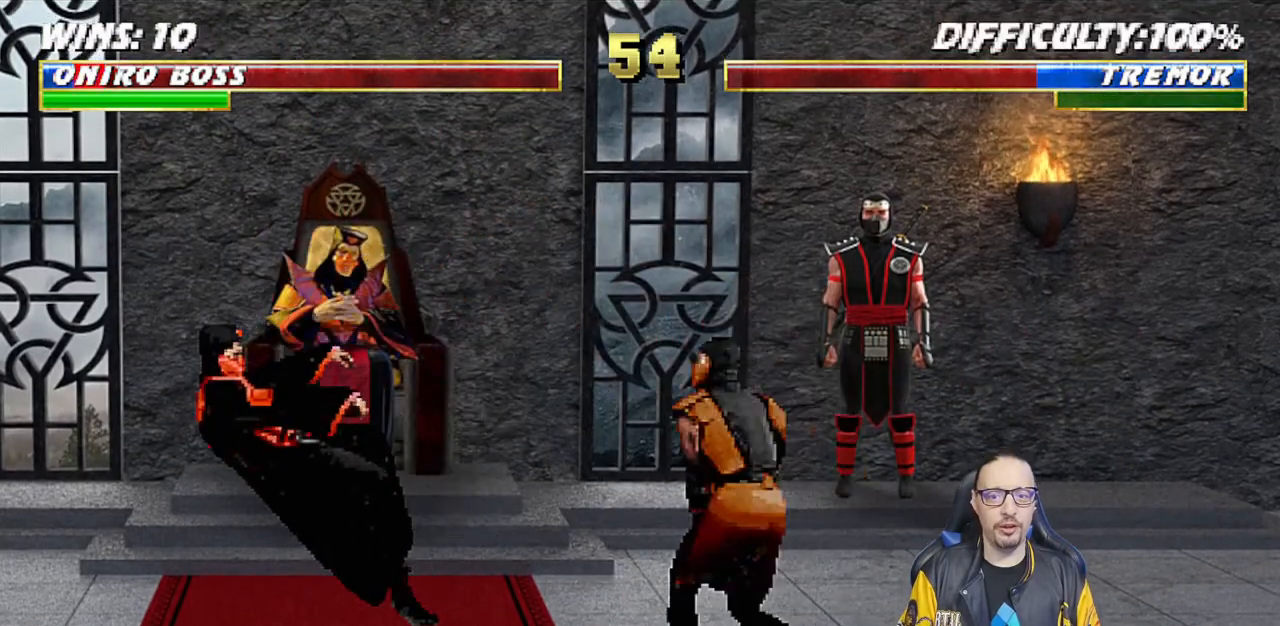
{"dt_ms": 500, "buttons": ["L1", "DPAD_UP", "DPAD_LEFT"], "left_stick": "center", "right_stick": "center", "events": [[150, "L1", "down"], [183, "DPAD_LEFT", "down"], [183, "DPAD_UP", "down"], [383, "TRIANGLE", "down"], [483, "TRIANGLE", "up"]]}
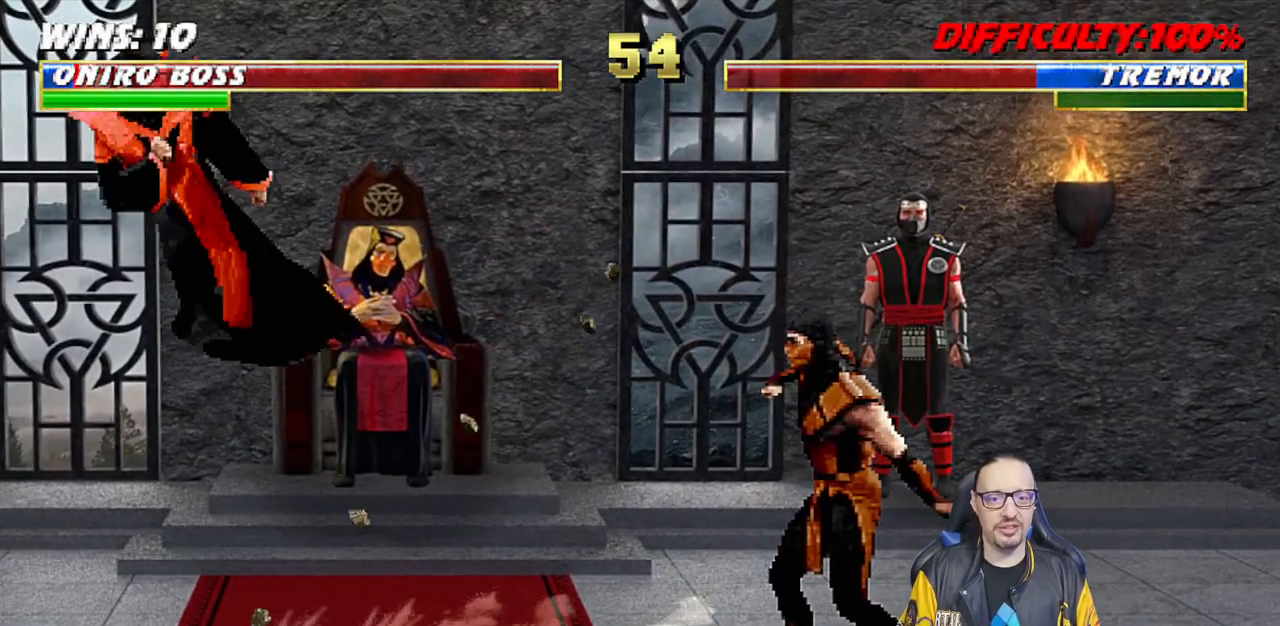
{"dt_ms": 500, "buttons": ["CROSS"], "left_stick": "center", "right_stick": "center"}
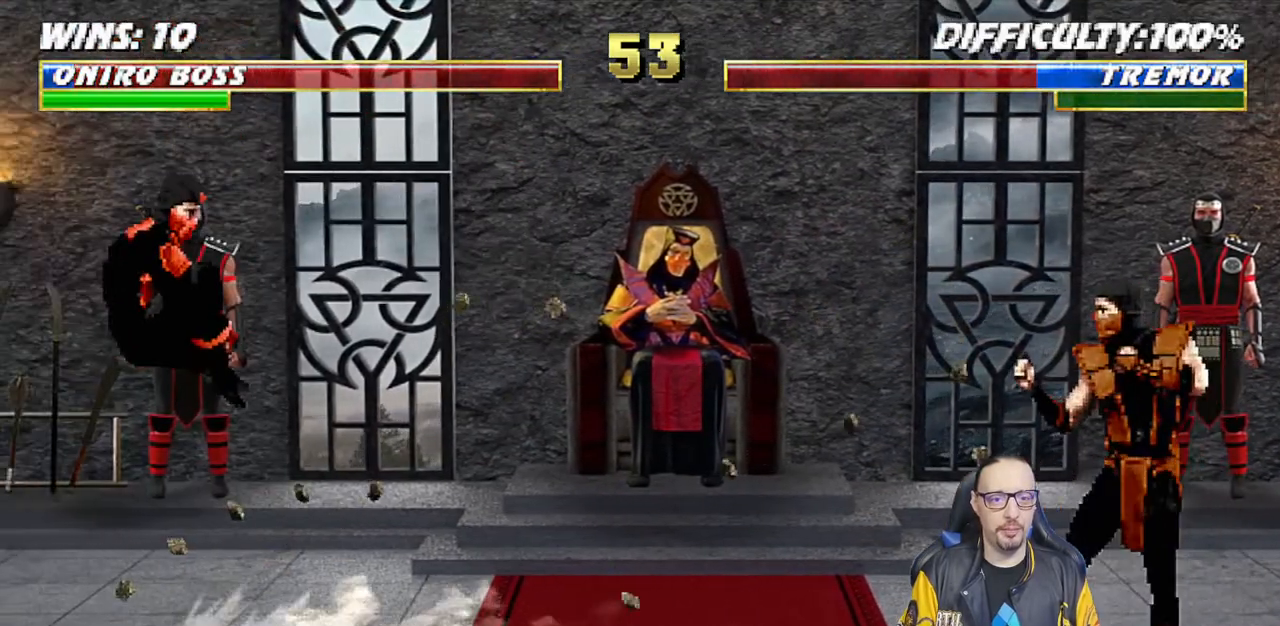
{"dt_ms": 500, "buttons": ["R1"], "left_stick": "center", "right_stick": "center", "events": [[50, "CROSS", "up"], [100, "CROSS", "down"], [267, "CROSS", "up"], [483, "R1", "down"]]}
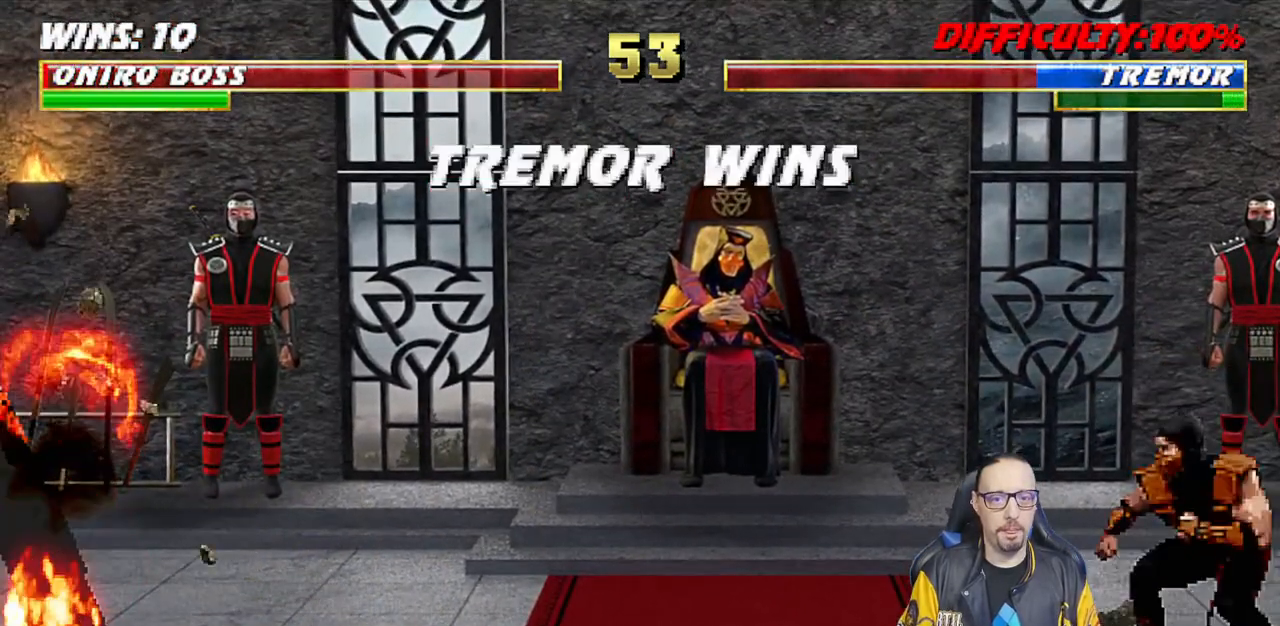
{"dt_ms": 500, "buttons": ["CROSS"], "left_stick": "center", "right_stick": "center", "events": [[150, "R1", "up"], [467, "CROSS", "down"]]}
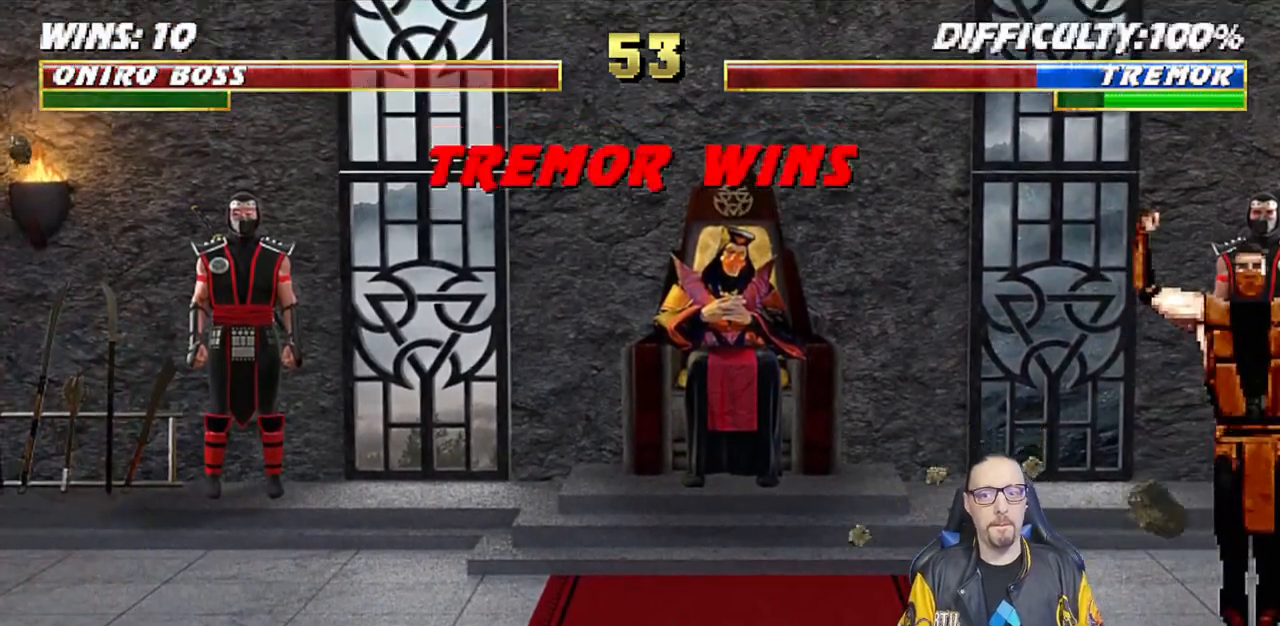
{"dt_ms": 500, "buttons": [], "left_stick": "center", "right_stick": "center", "events": [[150, "CROSS", "up"]]}
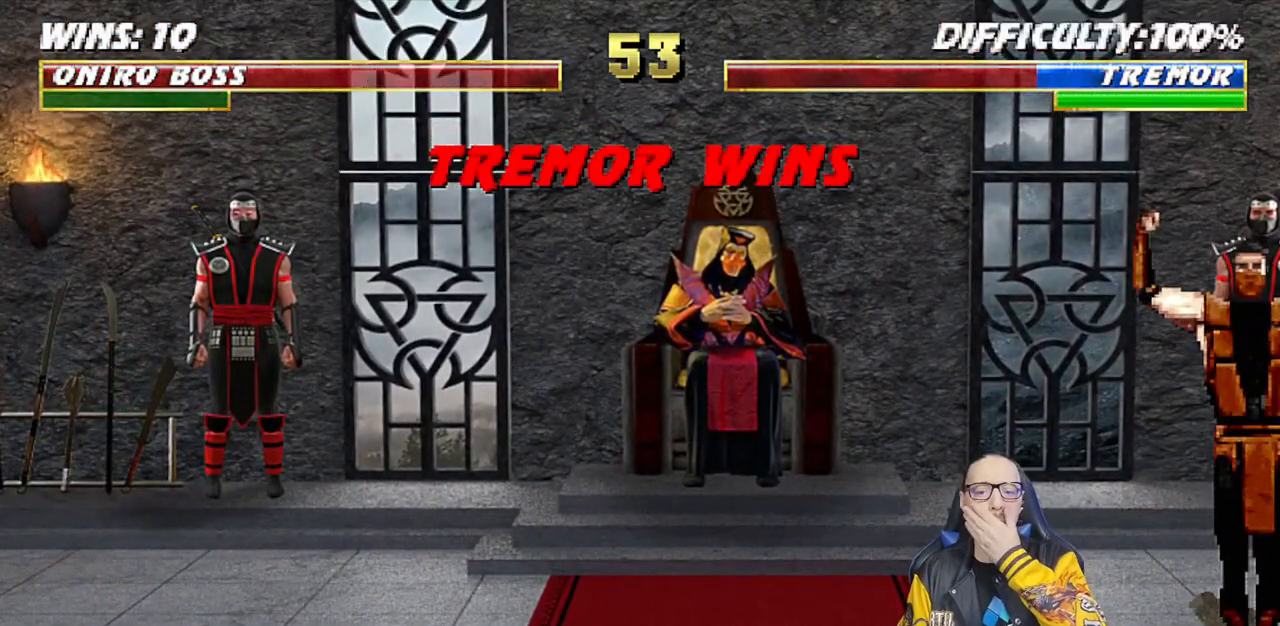
{"dt_ms": 500, "buttons": [], "left_stick": "center", "right_stick": "center", "events": []}
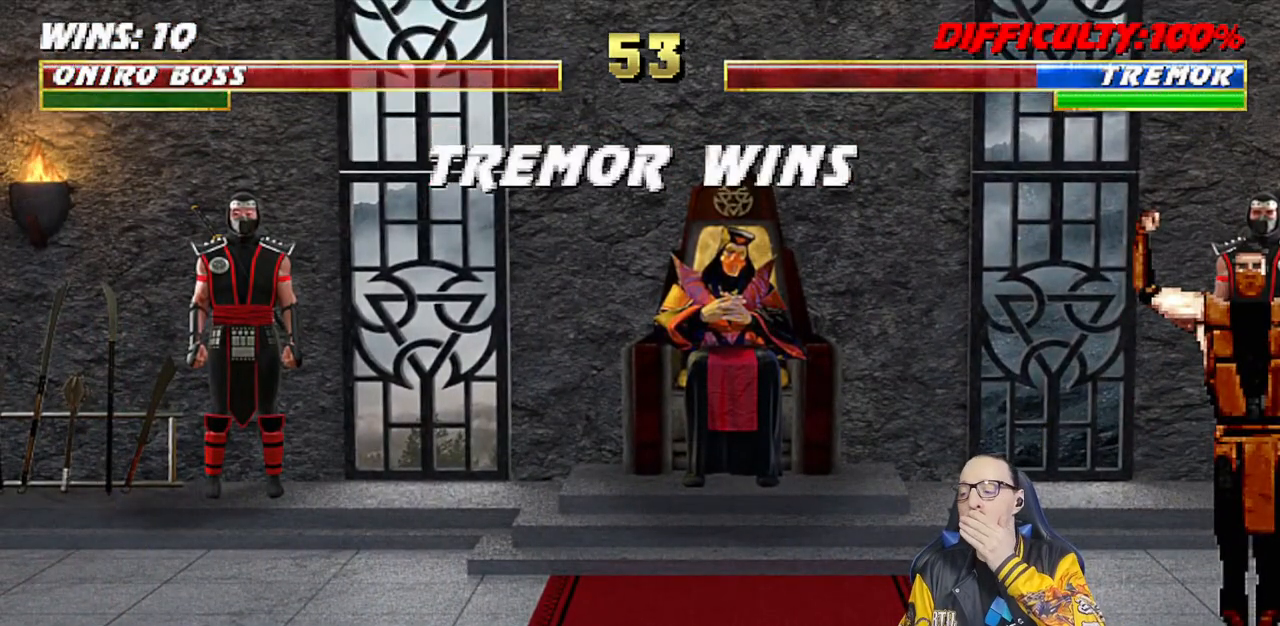
{"dt_ms": 500, "buttons": [], "left_stick": "center", "right_stick": "center", "events": [[267, "CROSS", "down"], [450, "CROSS", "up"]]}
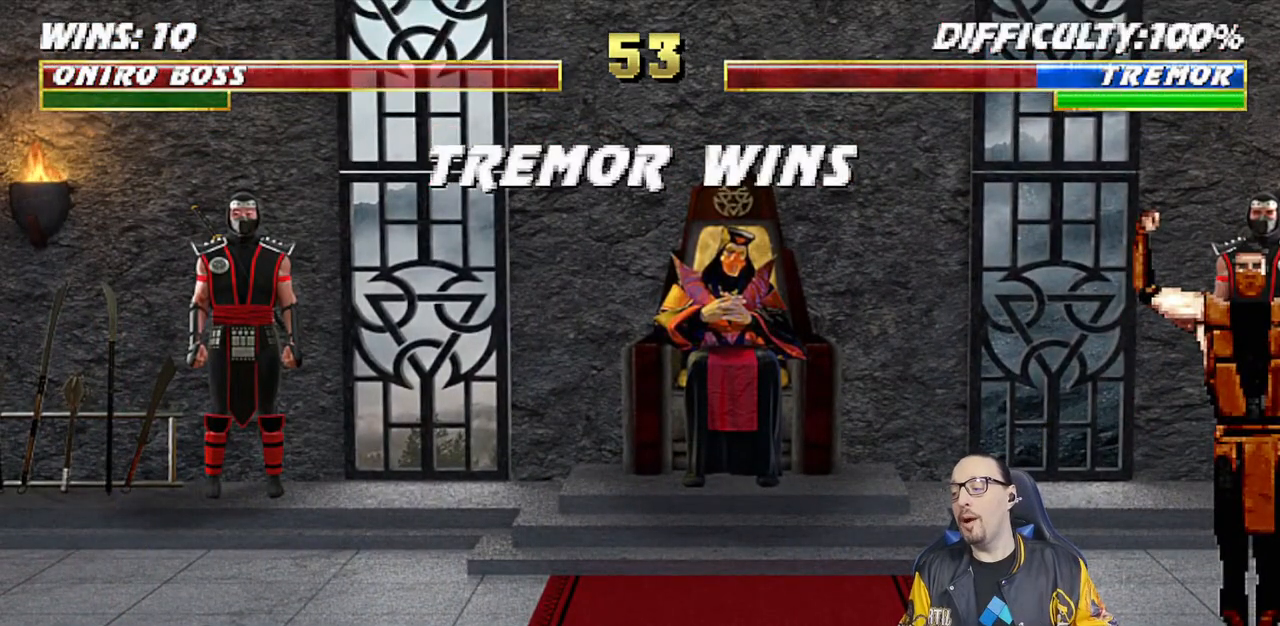
{"dt_ms": 500, "buttons": ["CROSS"], "left_stick": "center", "right_stick": "center", "events": [[183, "CROSS", "down"], [317, "CROSS", "up"], [500, "CROSS", "down"]]}
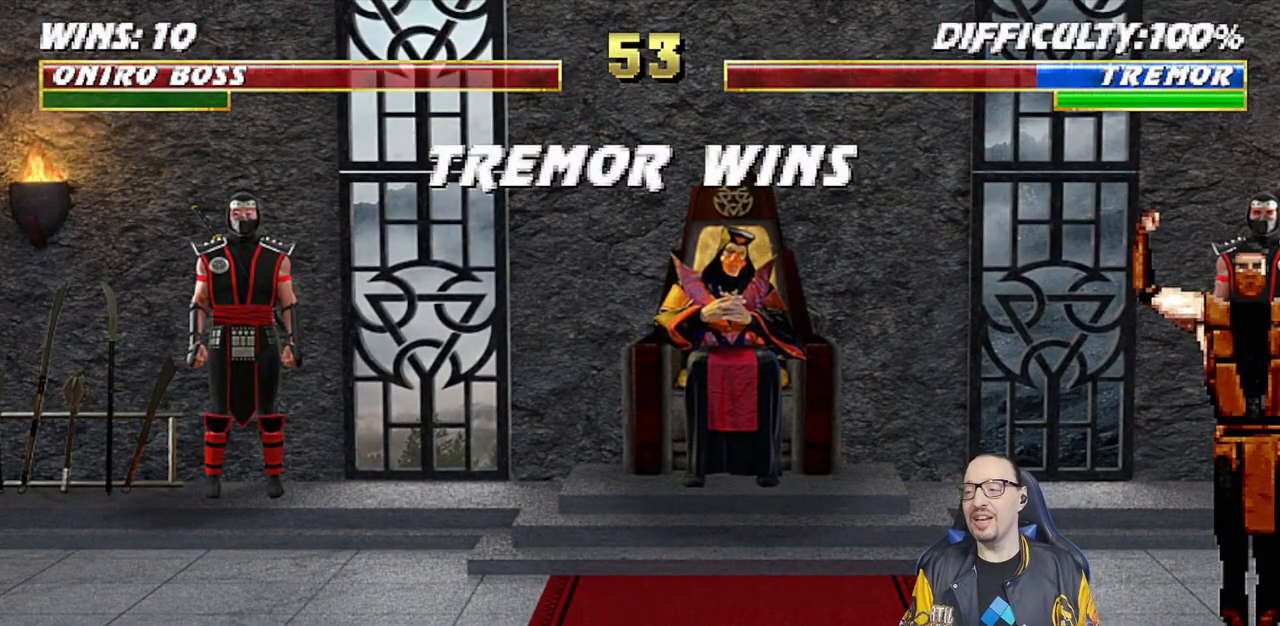
{"dt_ms": 500, "buttons": [], "left_stick": "center", "right_stick": "center", "events": [[150, "R1", "down"], [200, "CROSS", "up"], [217, "CIRCLE", "down"], [267, "TRIANGLE", "down"], [433, "TRIANGLE", "up"], [467, "CIRCLE", "up"], [467, "R1", "up"]]}
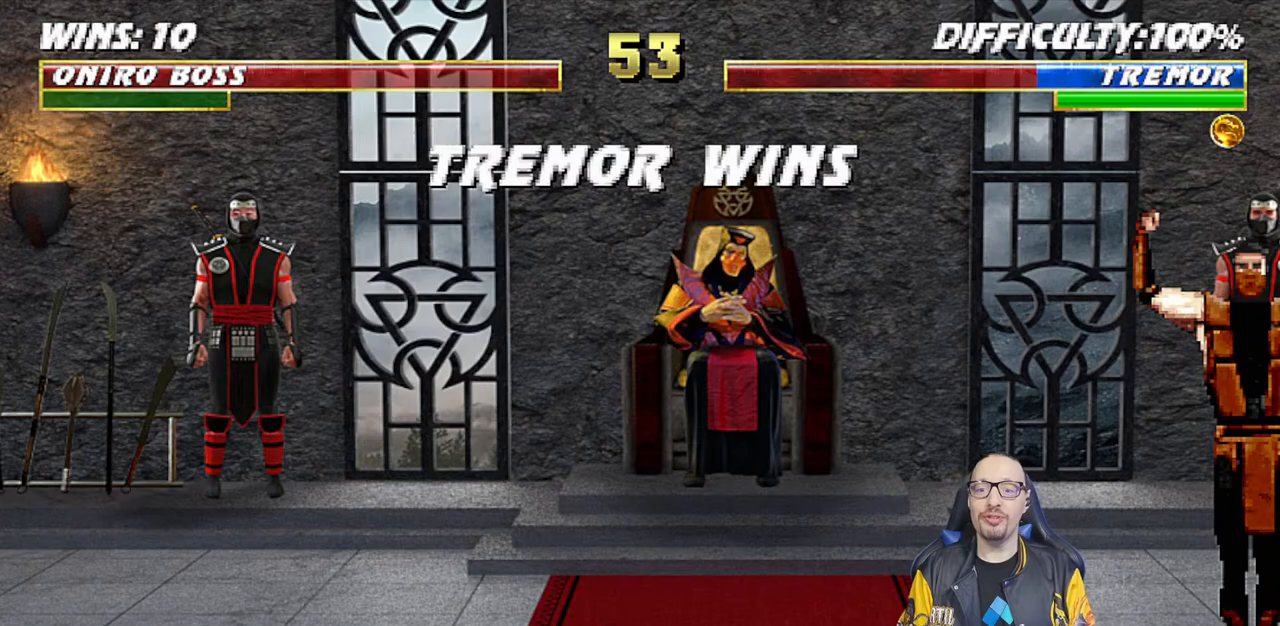
{"dt_ms": 500, "buttons": ["CIRCLE", "TRIANGLE", "R1"], "left_stick": "center", "right_stick": "center", "events": [[83, "CIRCLE", "down"], [117, "CROSS", "down"], [117, "R1", "down"], [150, "TRIANGLE", "down"], [167, "CROSS", "up"], [300, "TRIANGLE", "up"], [317, "CIRCLE", "up"], [317, "R1", "up"], [400, "CIRCLE", "down"], [417, "R1", "down"], [450, "TRIANGLE", "down"]]}
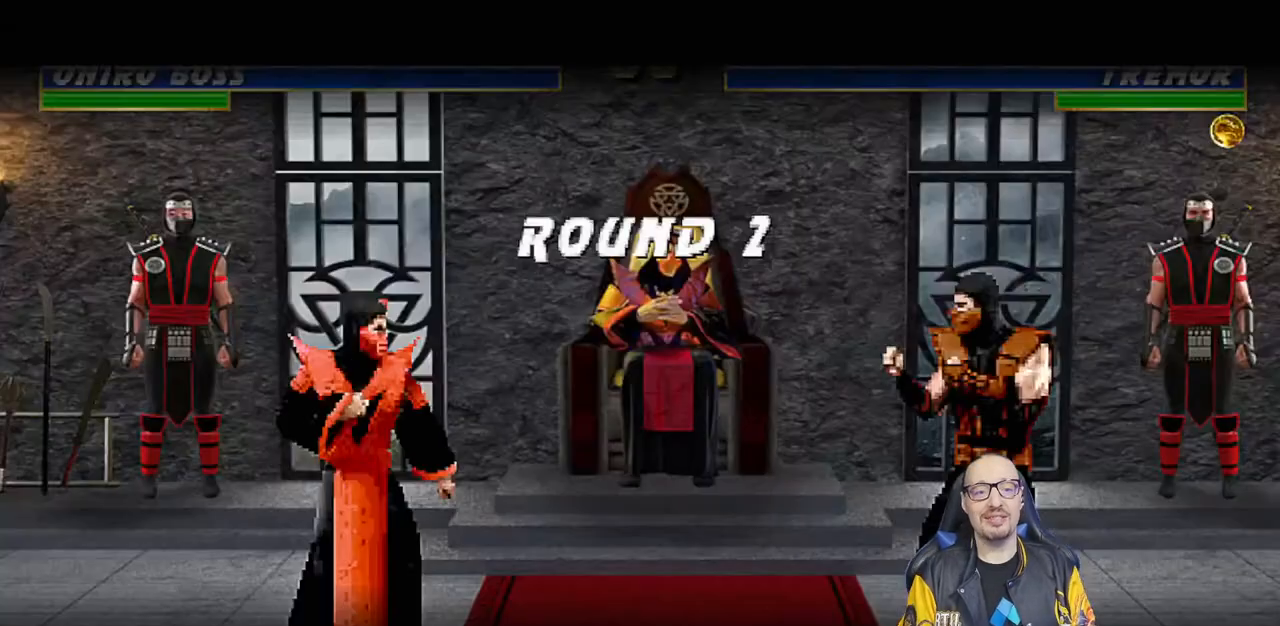
{"dt_ms": 500, "buttons": [], "left_stick": "center", "right_stick": "center", "events": [[83, "TRIANGLE", "up"], [133, "CIRCLE", "up"], [133, "R1", "up"]]}
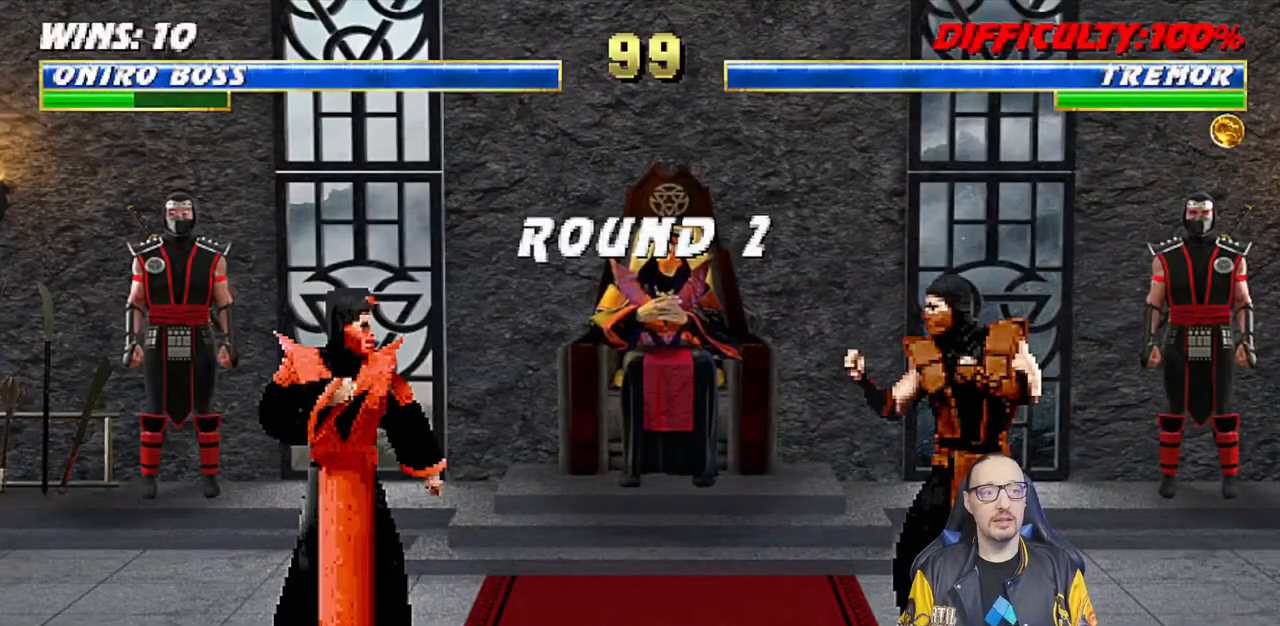
{"dt_ms": 500, "buttons": [], "left_stick": "center", "right_stick": "center", "events": [[17, "L1", "down"], [167, "L1", "up"], [233, "CROSS", "down"], [417, "CROSS", "up"]]}
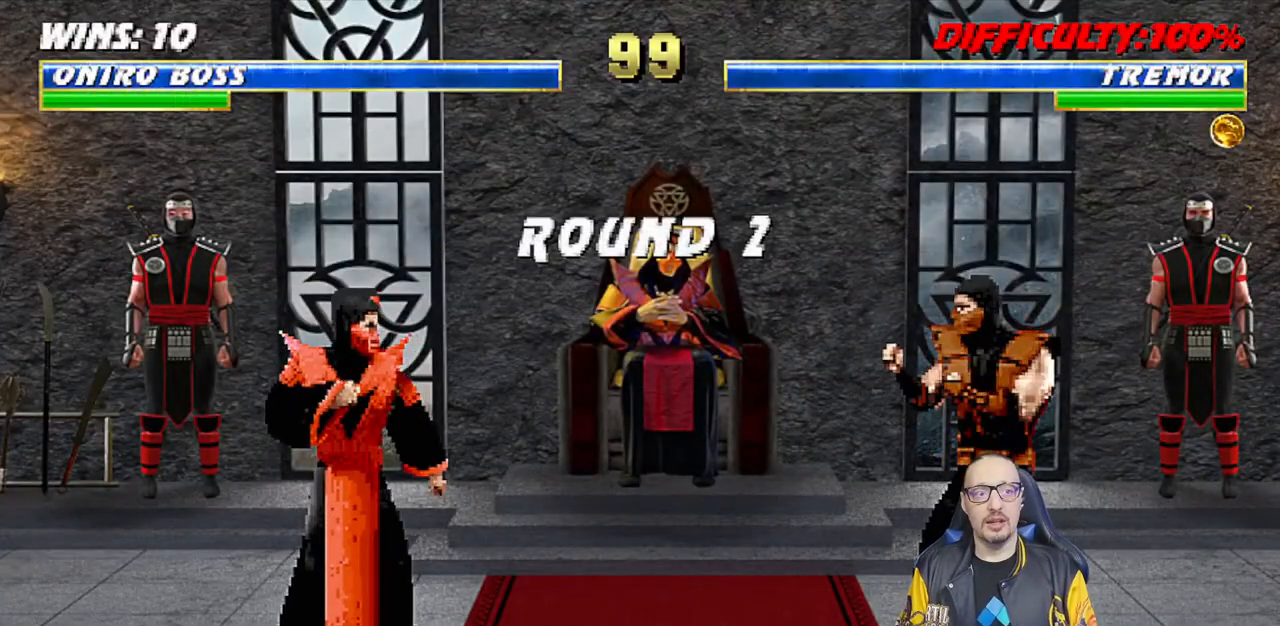
{"dt_ms": 500, "buttons": [], "left_stick": "center", "right_stick": "center", "events": []}
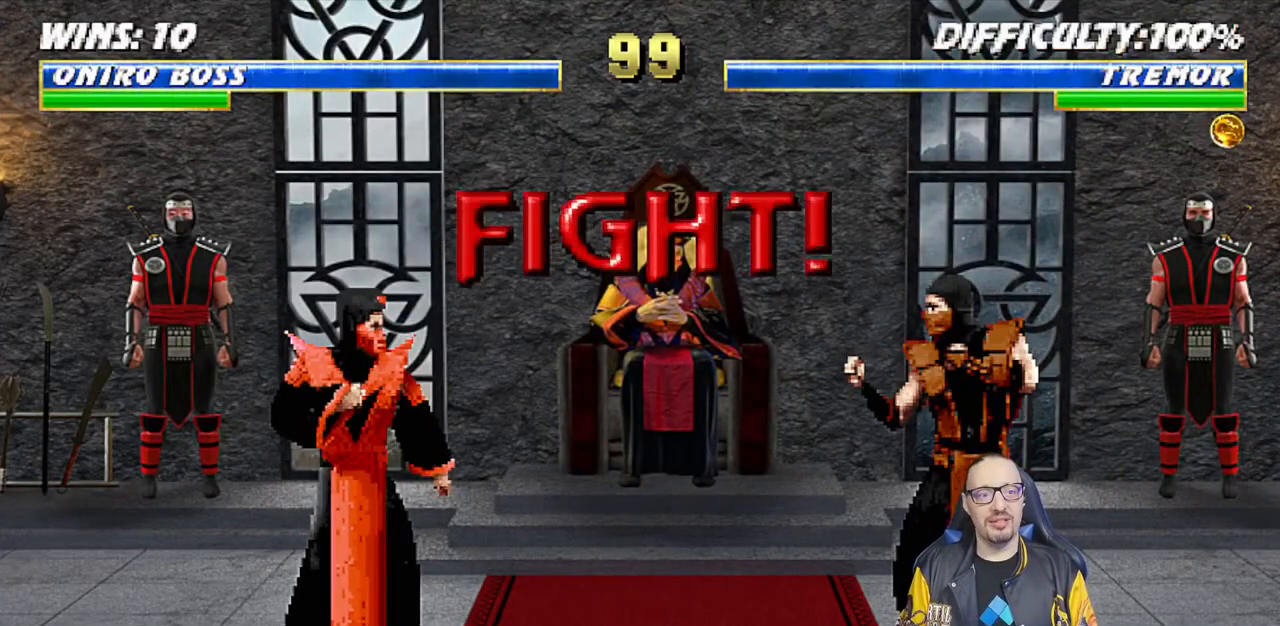
{"dt_ms": 500, "buttons": ["CIRCLE", "DPAD_DOWN"], "left_stick": "center", "right_stick": "center", "events": [[267, "DPAD_DOWN", "down"], [283, "DPAD_LEFT", "down"], [317, "DPAD_DOWN", "up"], [350, "DPAD_LEFT", "up"], [467, "CIRCLE", "down"], [500, "DPAD_DOWN", "down"]]}
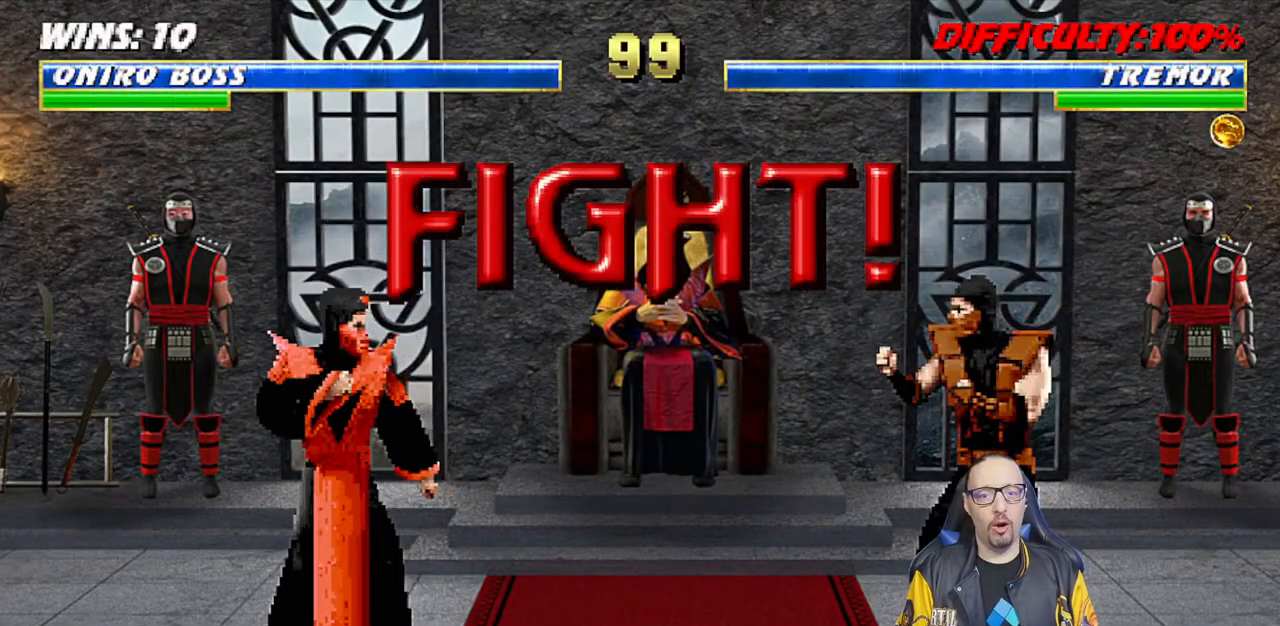
{"dt_ms": 500, "buttons": ["DPAD_DOWN"], "left_stick": "center", "right_stick": "center", "events": [[50, "DPAD_LEFT", "down"], [67, "CIRCLE", "up"], [83, "DPAD_DOWN", "up"], [183, "DPAD_LEFT", "up"], [283, "DPAD_DOWN", "down"], [300, "DPAD_DOWN", "up"], [300, "DPAD_LEFT", "down"], [333, "CIRCLE", "down"], [383, "DPAD_LEFT", "up"], [450, "CIRCLE", "up"], [483, "DPAD_DOWN", "down"]]}
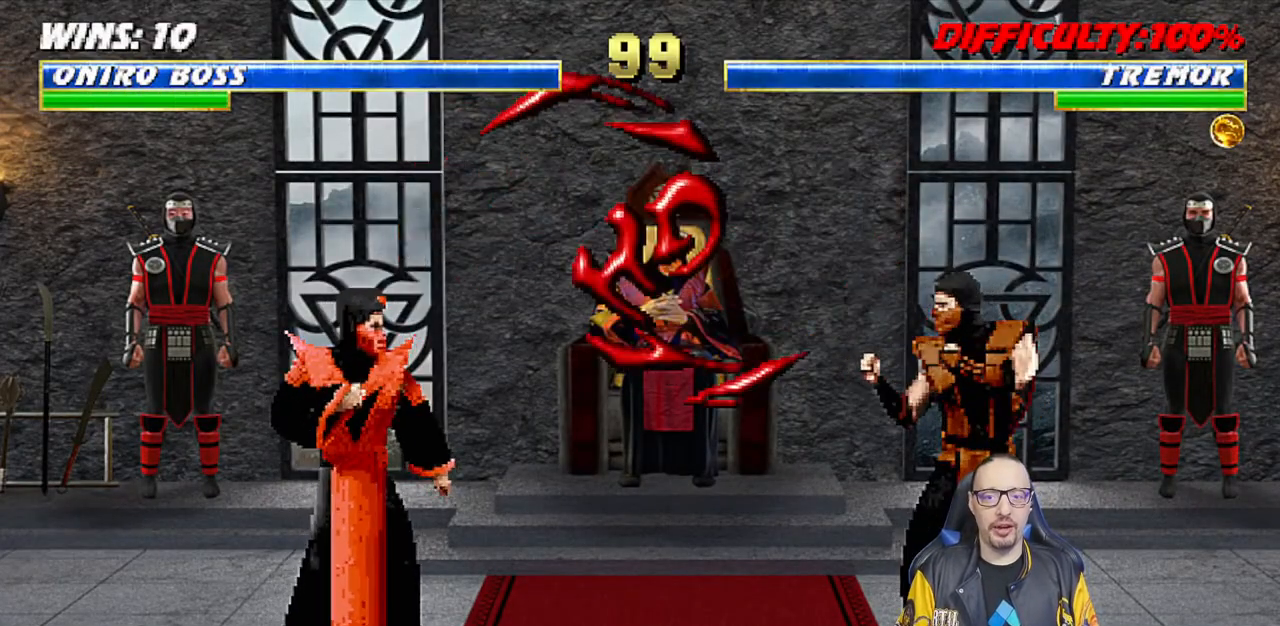
{"dt_ms": 500, "buttons": ["CIRCLE", "DPAD_LEFT"], "left_stick": "center", "right_stick": "center", "events": [[33, "DPAD_DOWN", "up"], [33, "DPAD_LEFT", "down"], [50, "CIRCLE", "down"], [150, "CIRCLE", "up"], [150, "DPAD_LEFT", "up"], [217, "CIRCLE", "down"], [217, "DPAD_DOWN", "down"], [267, "DPAD_DOWN", "up"], [267, "DPAD_LEFT", "down"], [317, "CIRCLE", "up"], [350, "DPAD_LEFT", "up"], [400, "CIRCLE", "down"], [467, "DPAD_DOWN", "down"], [483, "DPAD_DOWN", "up"], [483, "DPAD_LEFT", "down"]]}
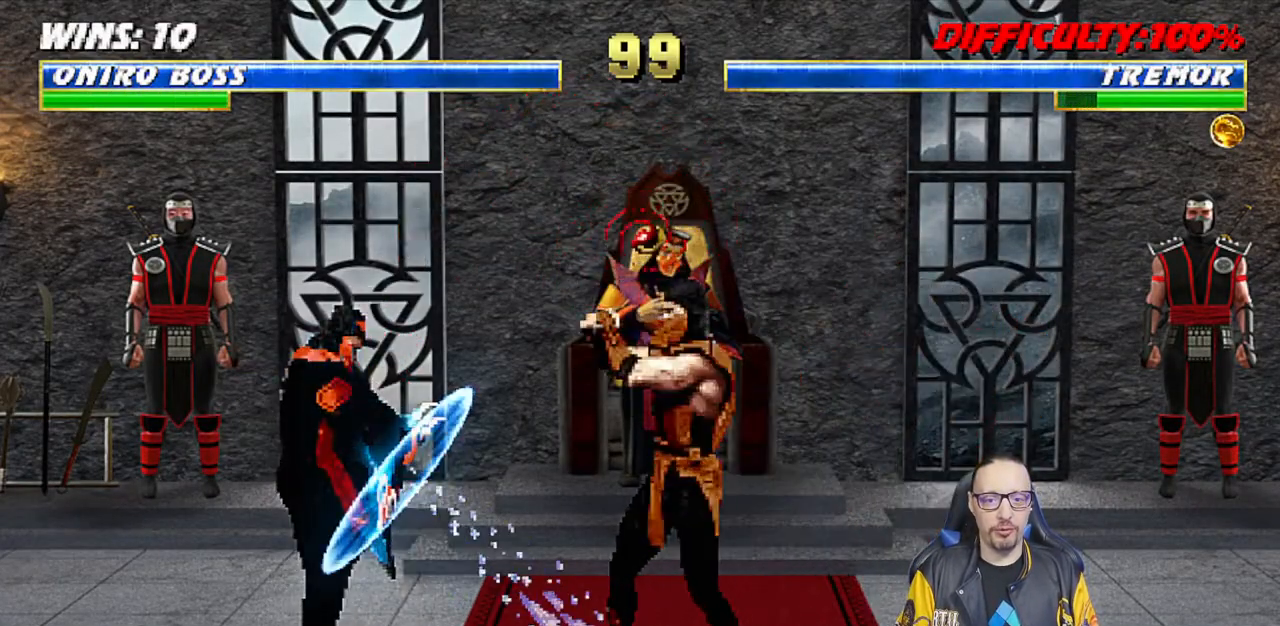
{"dt_ms": 1000, "buttons": ["TRIANGLE", "L1"], "left_stick": "center", "right_stick": "center"}
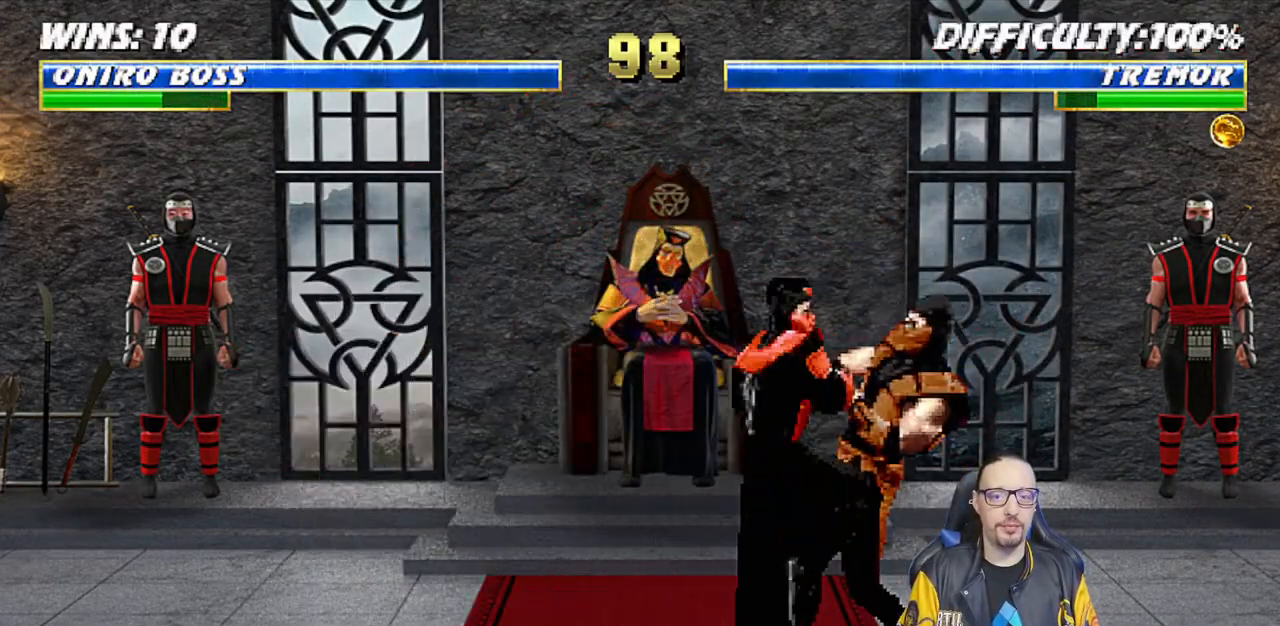
{"dt_ms": 500, "buttons": ["CROSS", "L1"], "left_stick": "center", "right_stick": "center", "events": [[50, "CROSS", "down"], [50, "TRIANGLE", "up"], [183, "CROSS", "up"], [250, "CROSS", "down"], [383, "CROSS", "up"], [433, "CROSS", "down"]]}
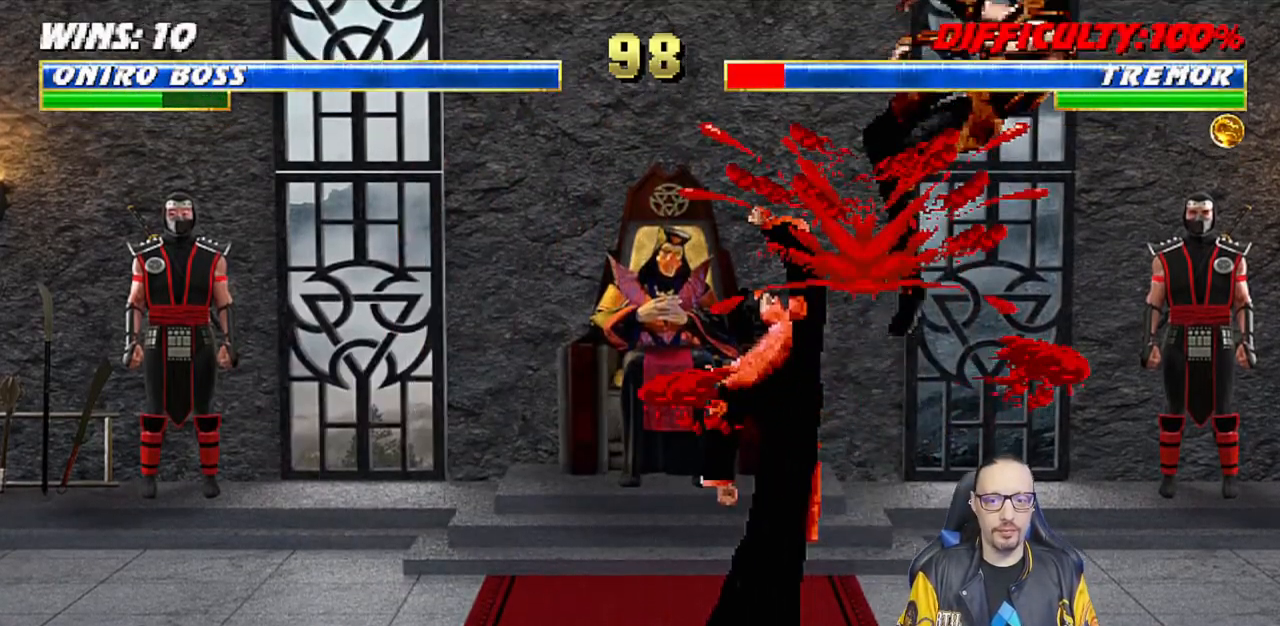
{"dt_ms": 500, "buttons": ["L1", "DPAD_UP", "DPAD_RIGHT"], "left_stick": "center", "right_stick": "center", "events": [[50, "L1", "up"], [133, "CROSS", "up"], [250, "L1", "down"], [283, "DPAD_RIGHT", "down"], [300, "DPAD_UP", "down"]]}